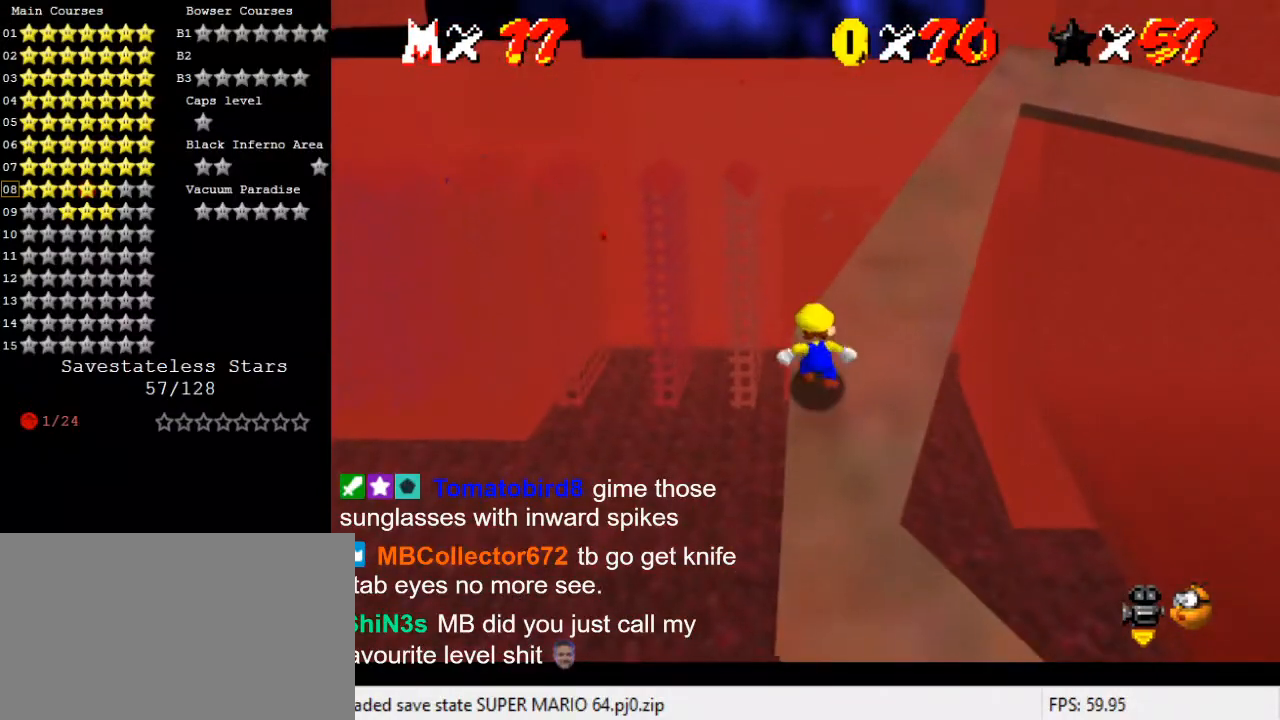
Gameplay with keyboard; each line is a JSON object with the keys held at the frame after it. "events" lists presses ("down") and releases ("up") of "a", "c", "ctrl", "d", "down", "left", "return", "right", "s", "shift", "up", "w", "x" and "y" between this image and that frame as [ms after this image, input, new state], when the widget could be followed in between. No other keys are recorded. Mouse input is not recorded.
{"keys": ["down", "left", "right"], "events": [[67, "shift", "up"], [167, "right", "down"], [200, "up", "up"], [300, "down", "down"], [500, "left", "down"]]}
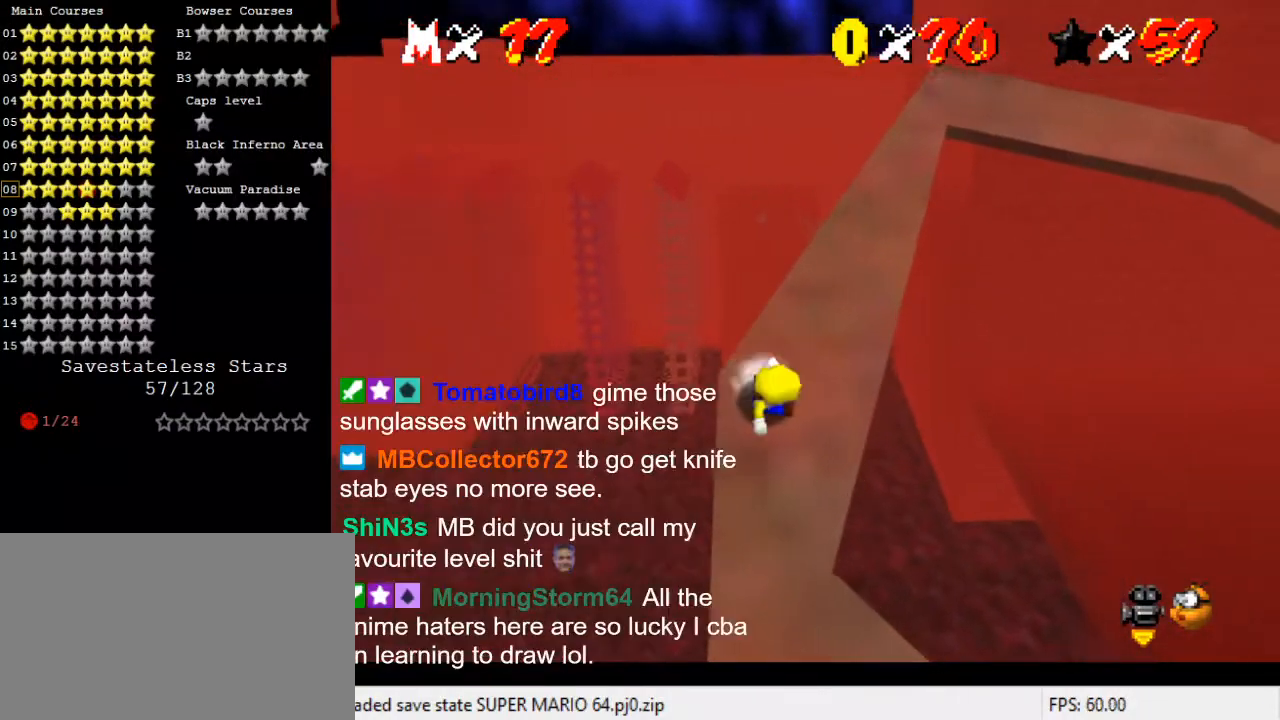
{"keys": ["left", "shift", "up", "y"], "events": [[33, "down", "up"], [33, "right", "up"], [133, "shift", "down"], [133, "up", "down"], [133, "y", "down"], [267, "shift", "up"], [267, "y", "up"], [333, "shift", "down"], [333, "y", "down"], [467, "shift", "up"], [467, "y", "up"], [500, "shift", "down"], [500, "y", "down"]]}
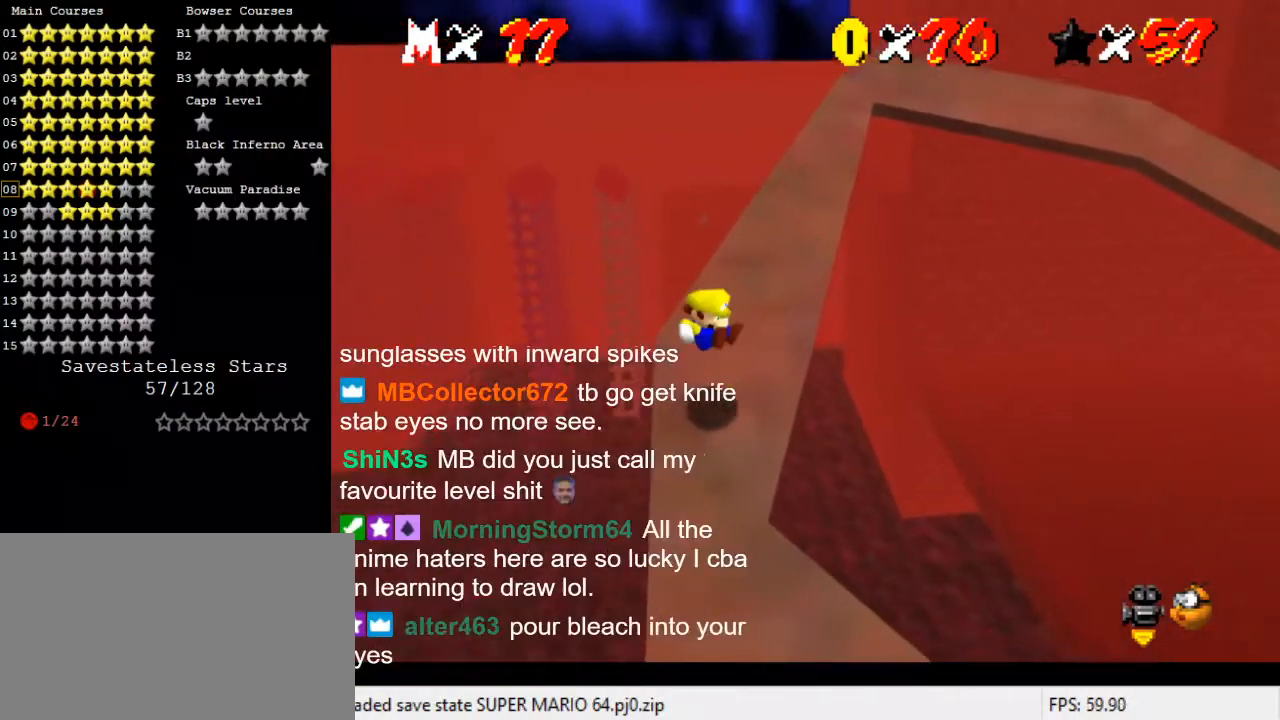
{"keys": ["up"], "events": [[200, "shift", "up"], [200, "y", "up"], [333, "left", "up"]]}
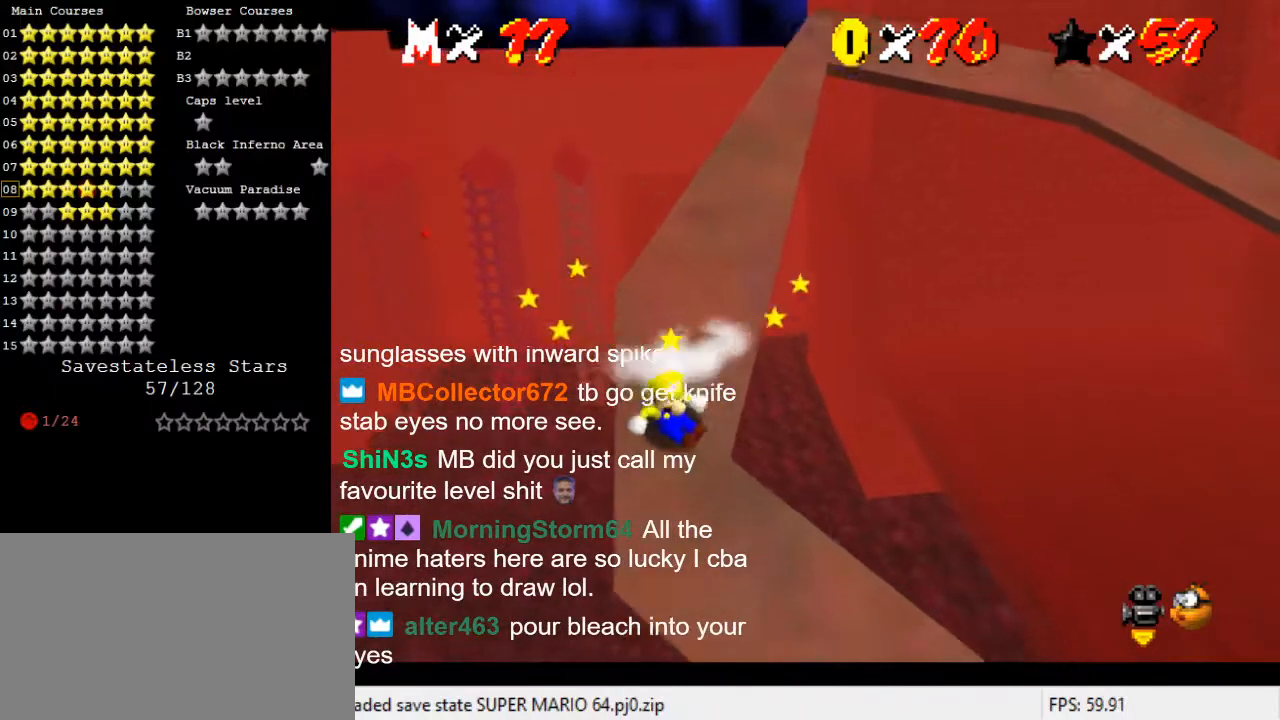
{"keys": ["left", "shift", "up"], "events": [[33, "left", "down"], [33, "shift", "down"]]}
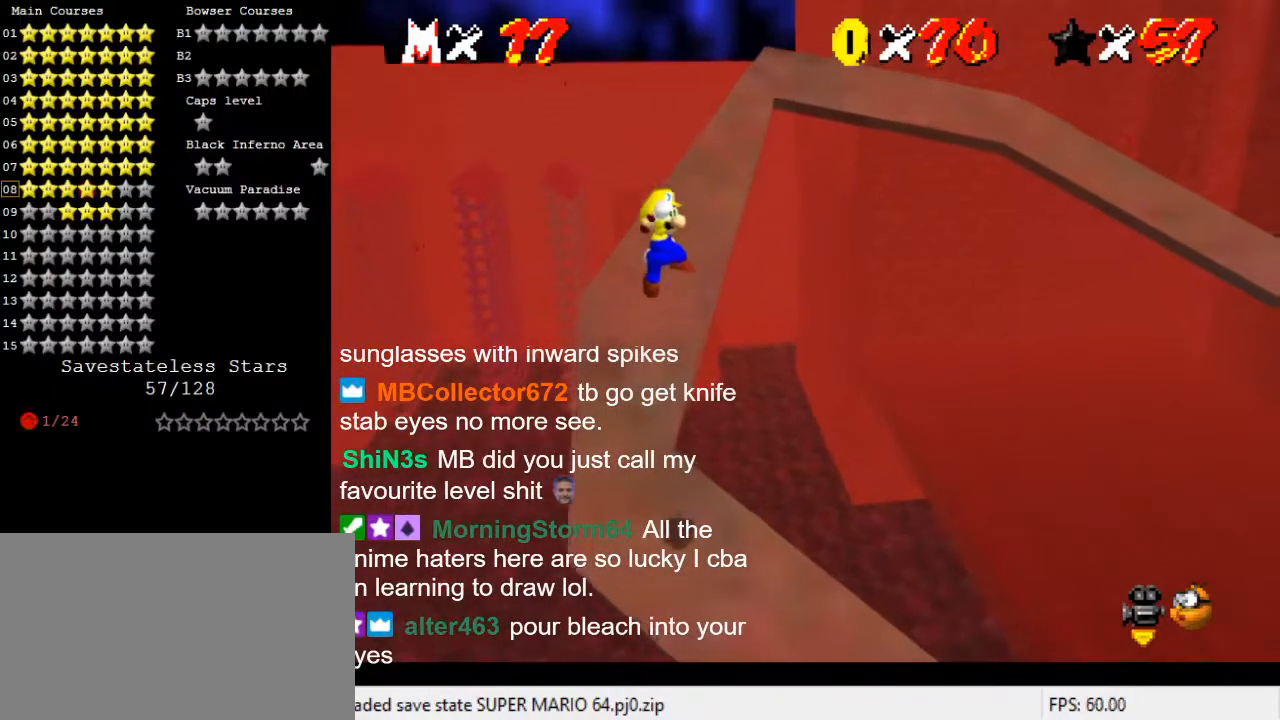
{"keys": ["up"], "events": [[267, "ctrl", "down"], [367, "left", "up"], [500, "ctrl", "up"], [500, "shift", "up"]]}
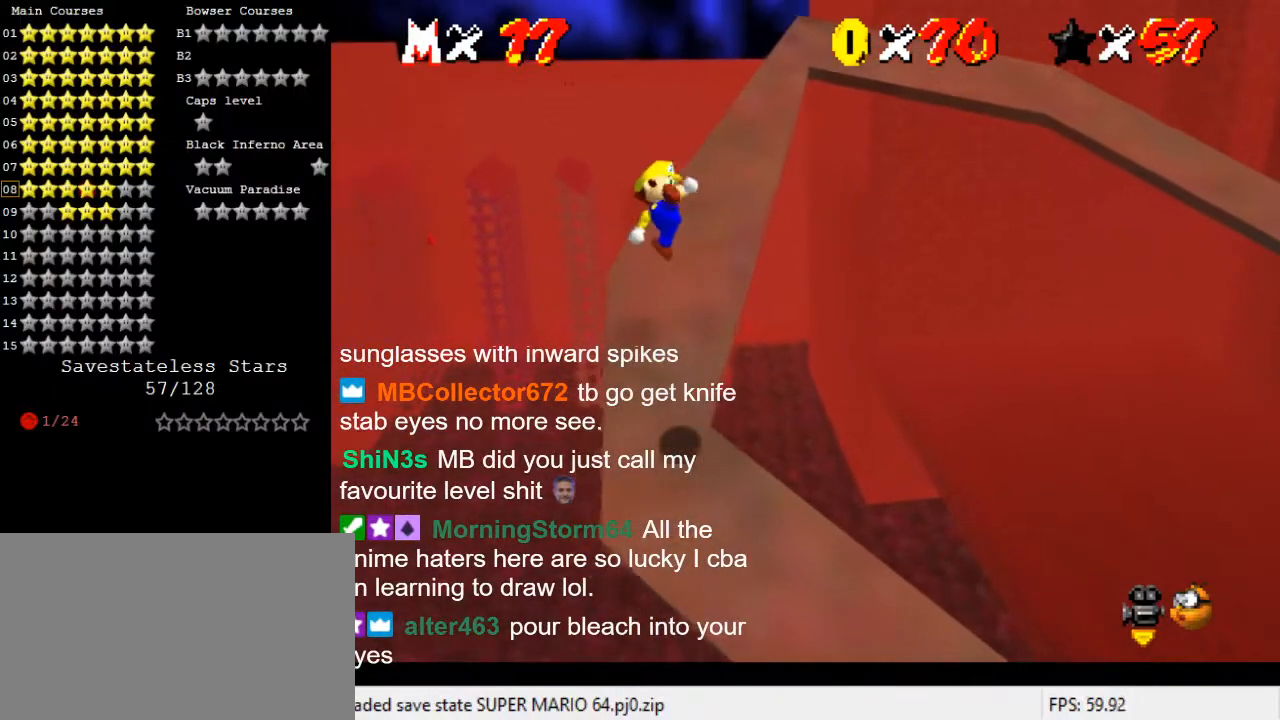
{"keys": ["shift", "up"], "events": [[33, "right", "down"], [467, "right", "up"], [500, "shift", "down"]]}
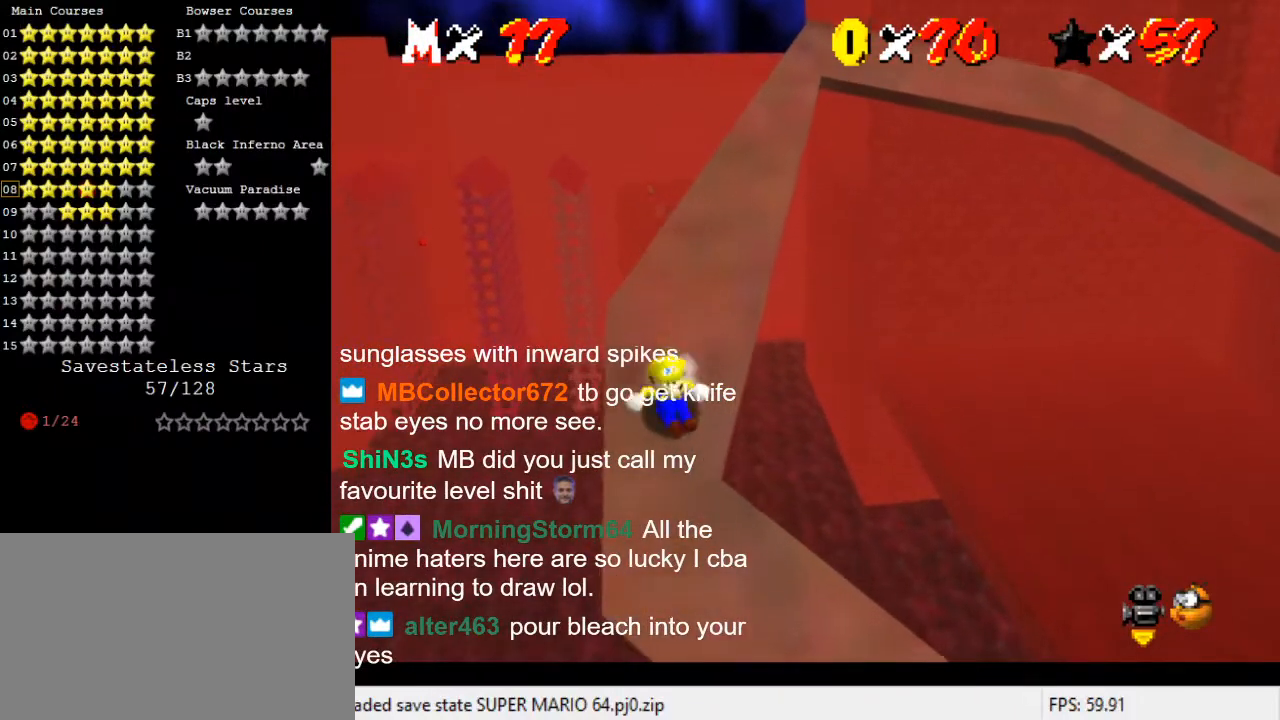
{"keys": ["ctrl", "shift"], "events": [[467, "ctrl", "down"], [467, "up", "up"]]}
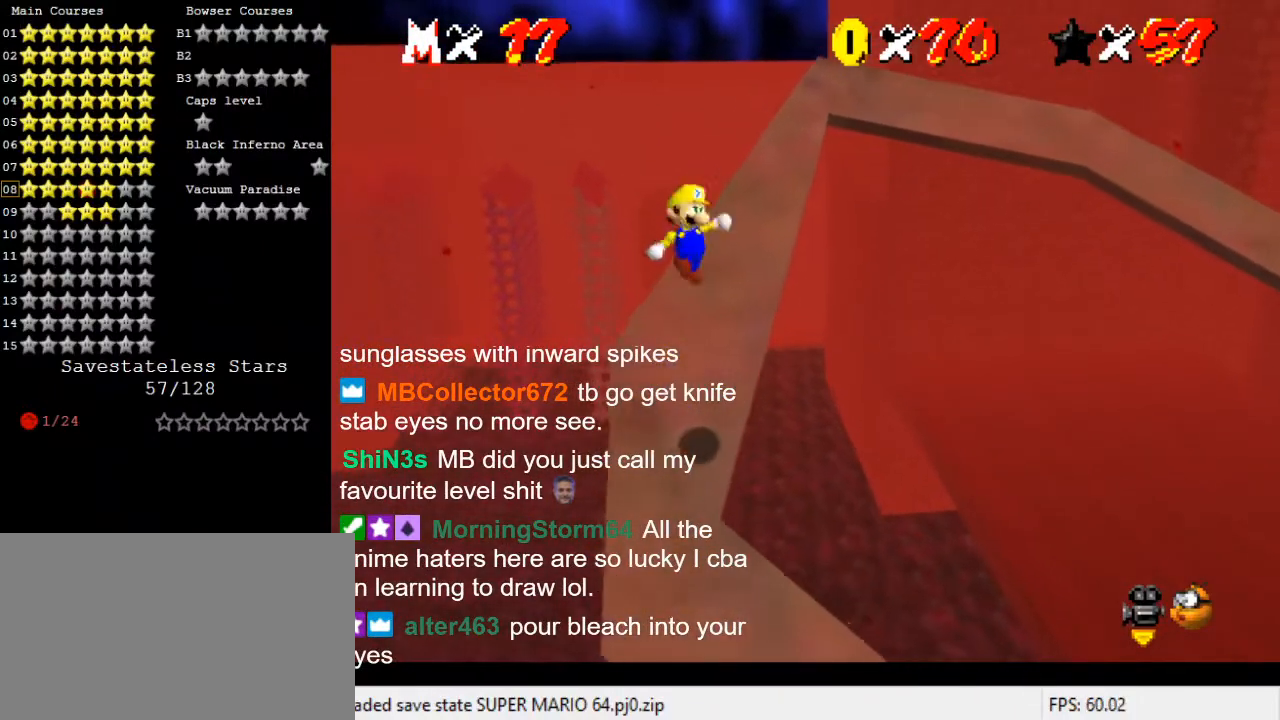
{"keys": ["right", "up"], "events": [[133, "up", "down"], [167, "ctrl", "up"], [200, "shift", "up"], [333, "right", "down"]]}
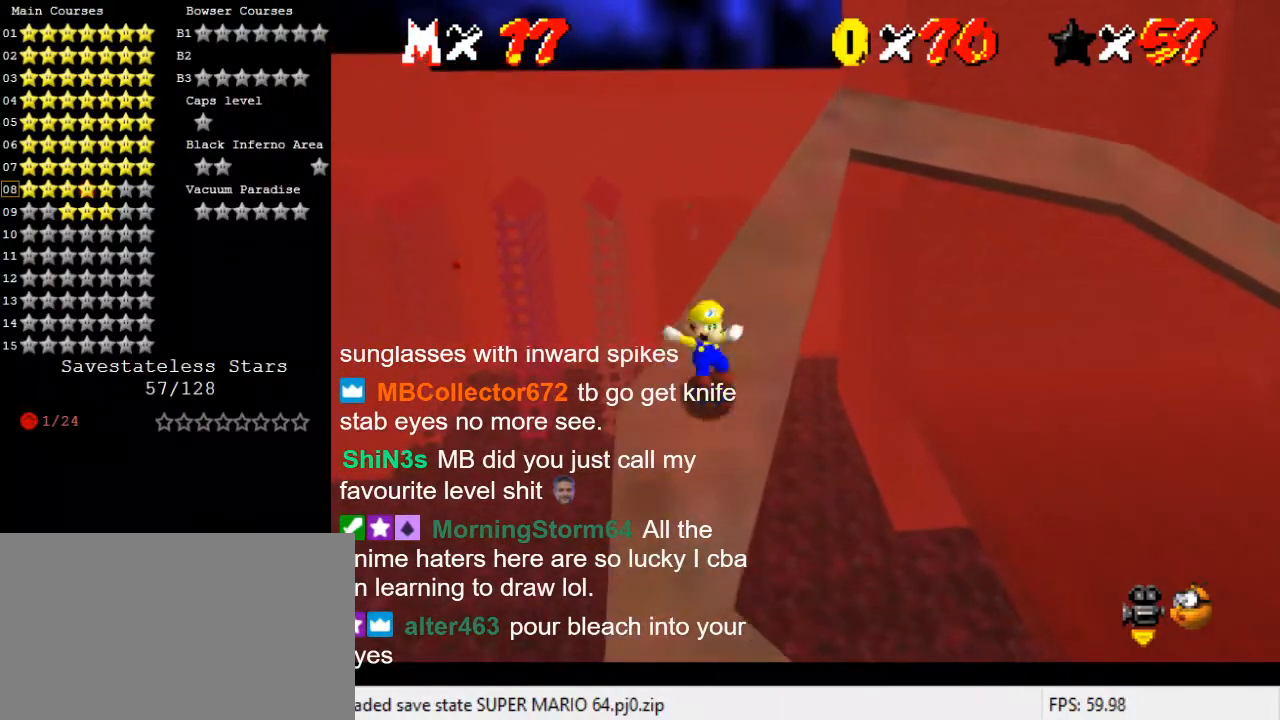
{"keys": ["shift", "up"], "events": [[67, "right", "up"], [267, "shift", "down"]]}
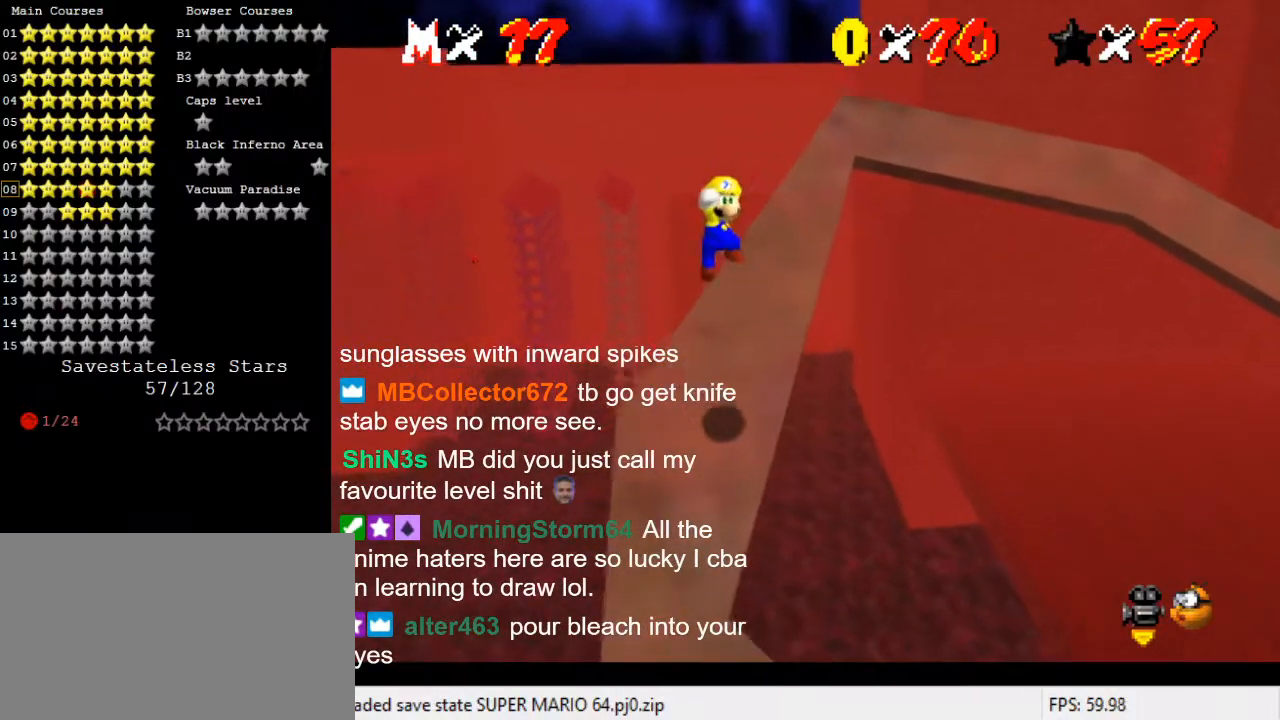
{"keys": ["up"], "events": [[33, "right", "down"], [333, "ctrl", "down"], [400, "right", "up"], [500, "ctrl", "up"], [500, "shift", "up"]]}
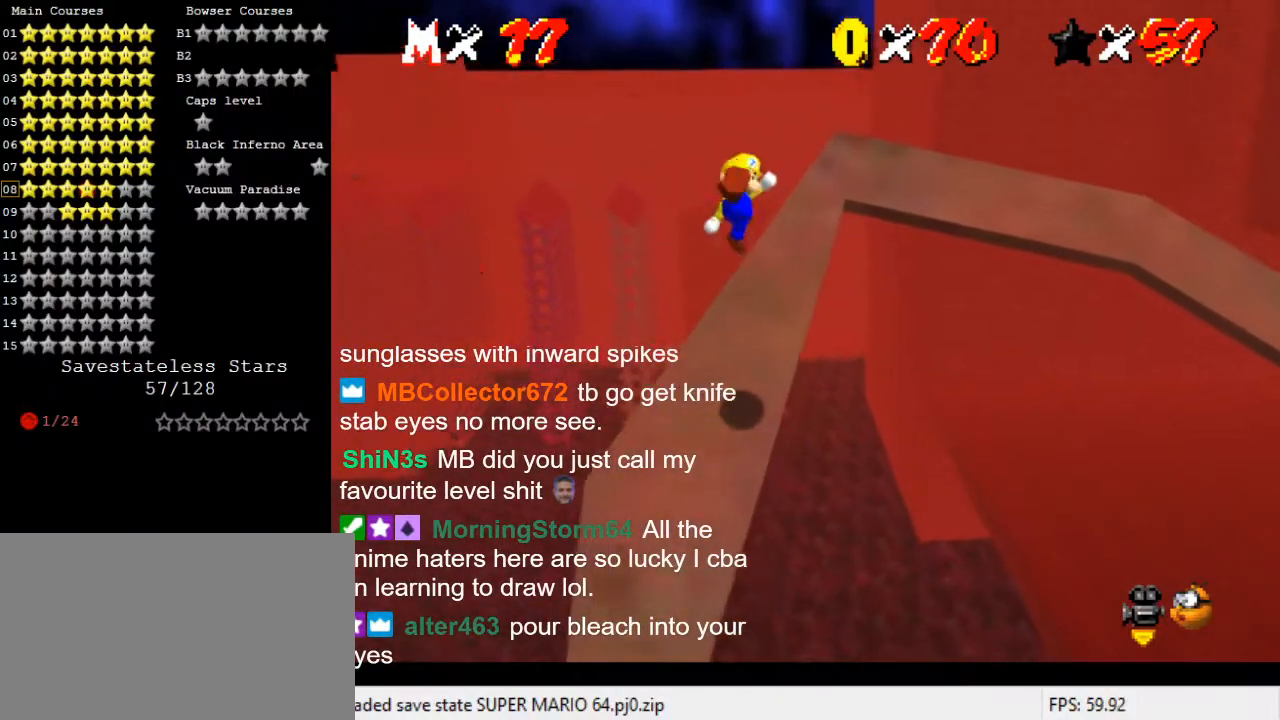
{"keys": ["up"], "events": [[133, "right", "down"], [433, "right", "up"]]}
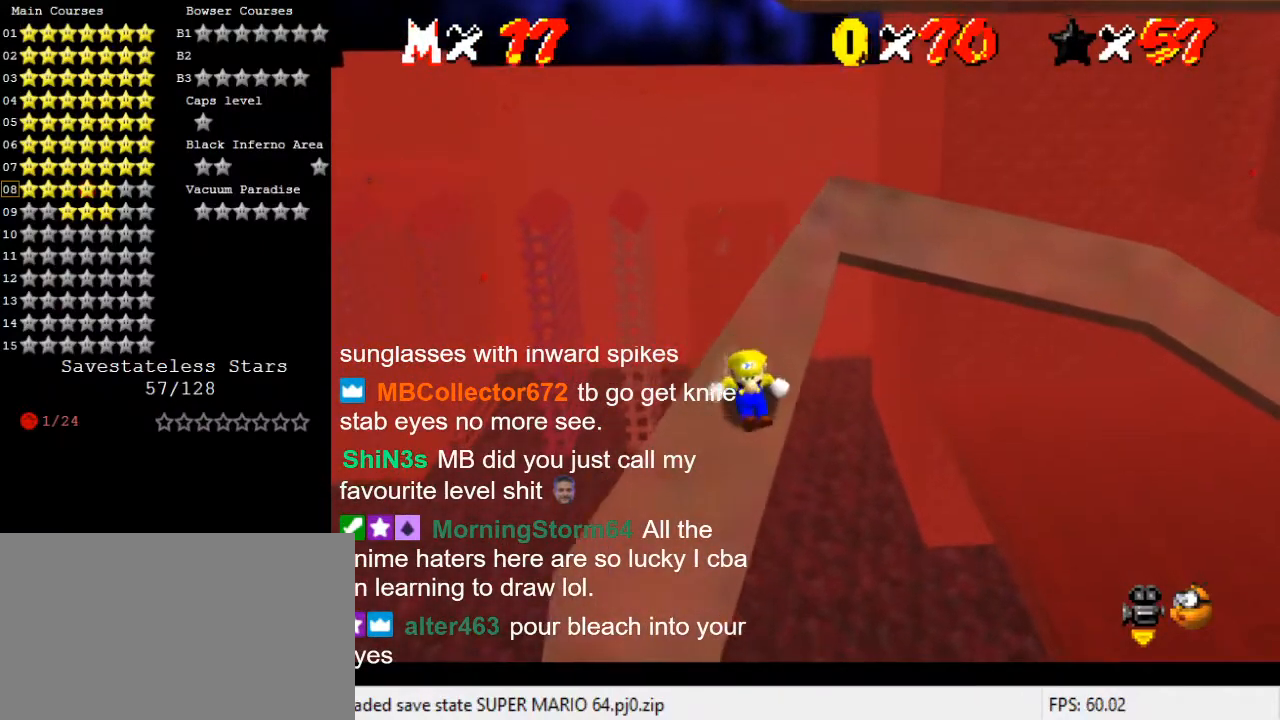
{"keys": ["right", "shift", "up"], "events": [[33, "shift", "down"], [267, "right", "down"]]}
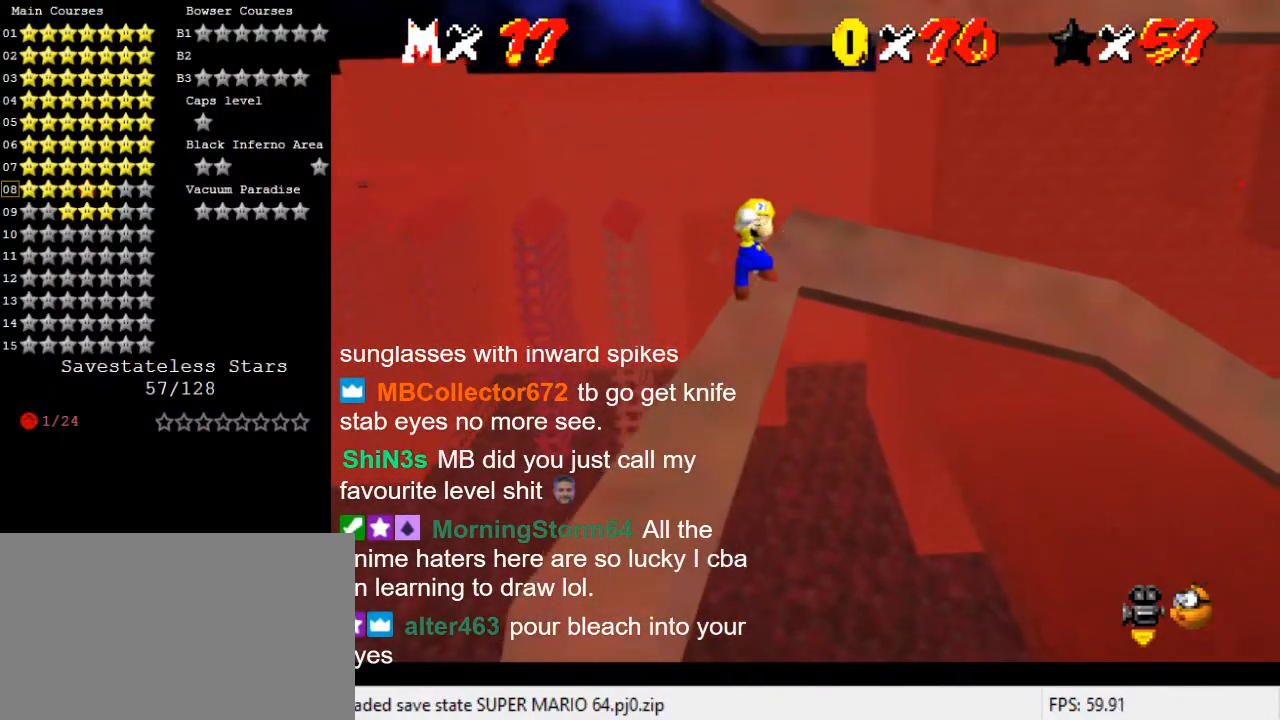
{"keys": ["up"], "events": [[33, "right", "up"], [67, "up", "up"], [133, "ctrl", "down"], [167, "up", "down"], [367, "ctrl", "up"], [433, "shift", "up"]]}
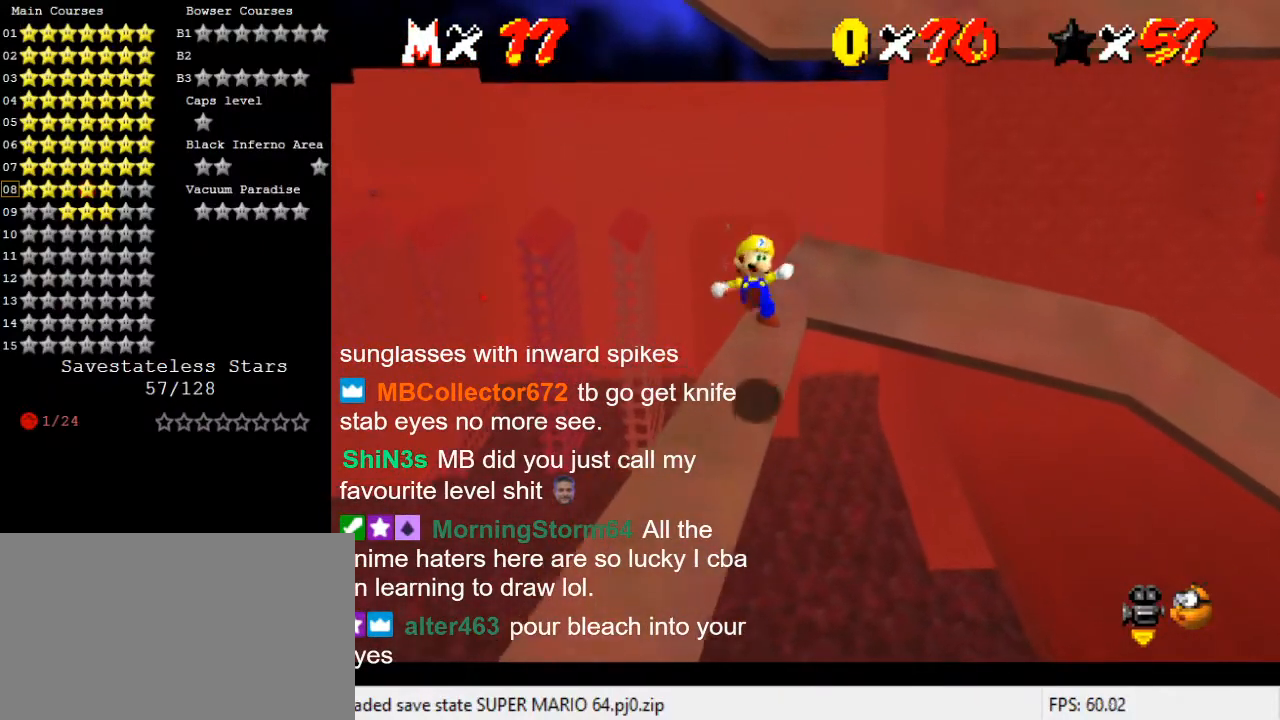
{"keys": ["right", "shift", "up"], "events": [[167, "right", "down"], [333, "shift", "down"]]}
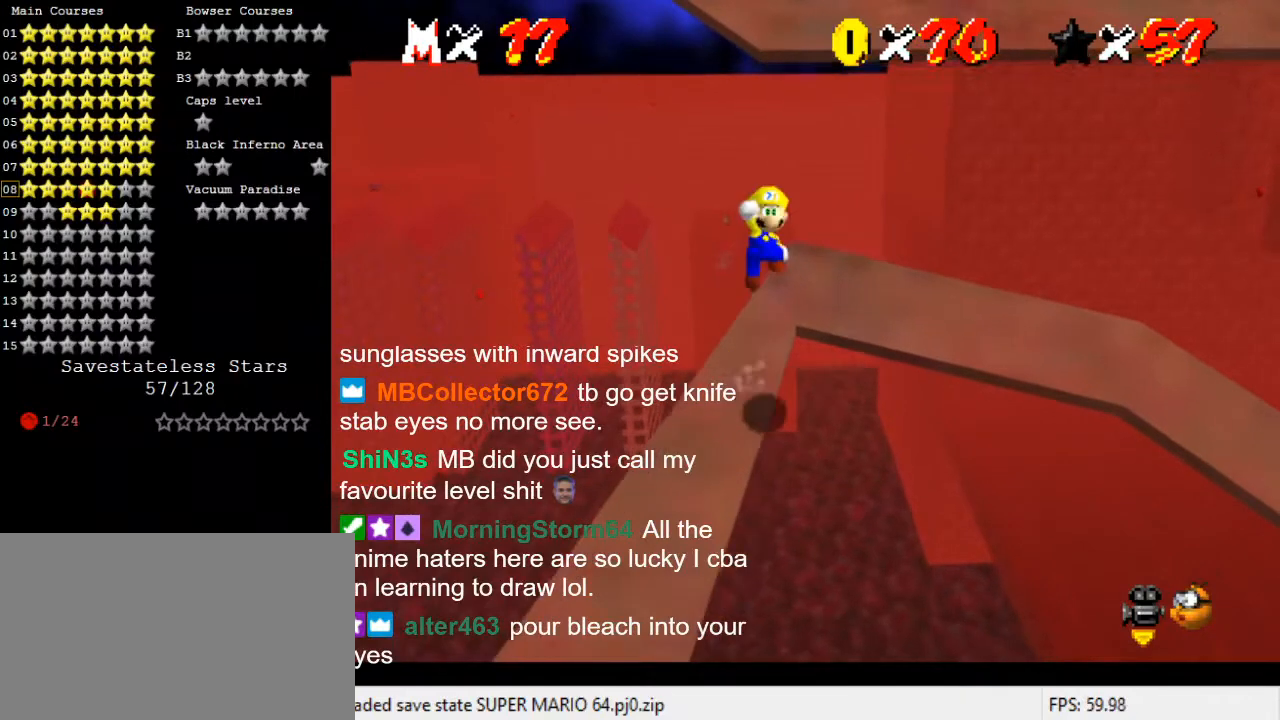
{"keys": ["ctrl", "right", "shift", "up"], "events": [[433, "ctrl", "down"]]}
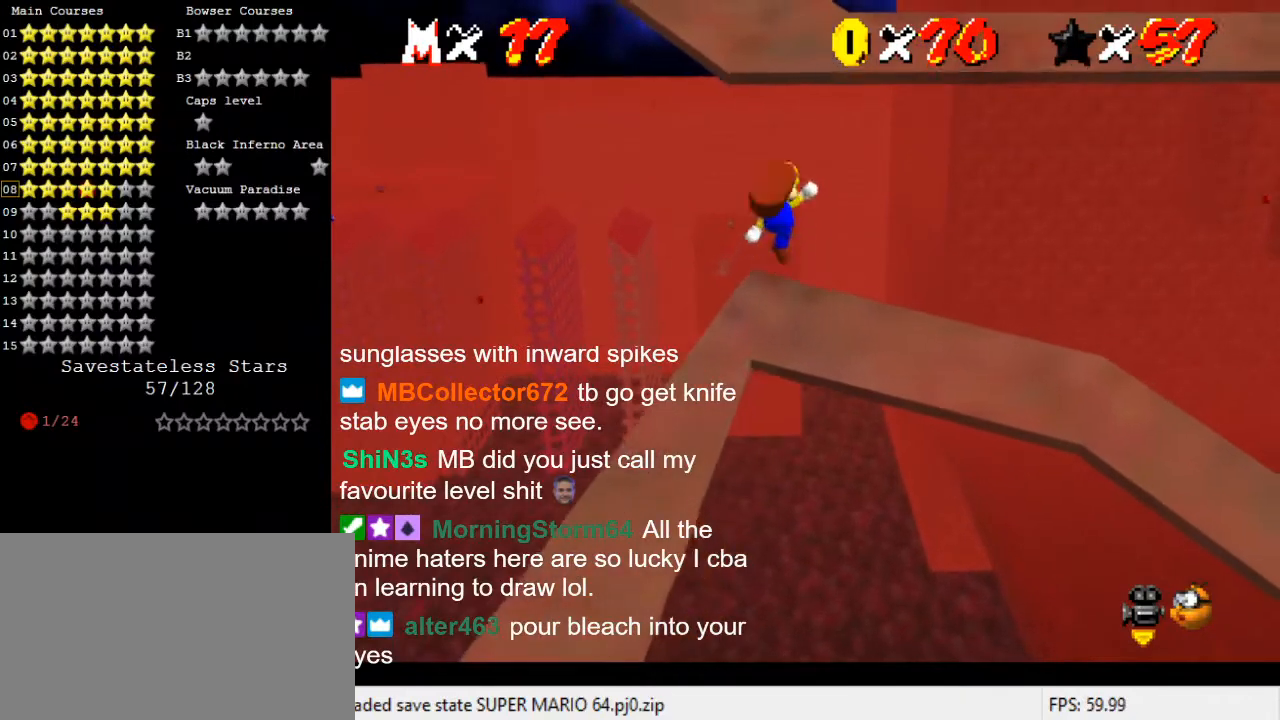
{"keys": ["right", "up"], "events": [[33, "up", "up"], [67, "up", "down"], [100, "ctrl", "up"], [100, "shift", "up"]]}
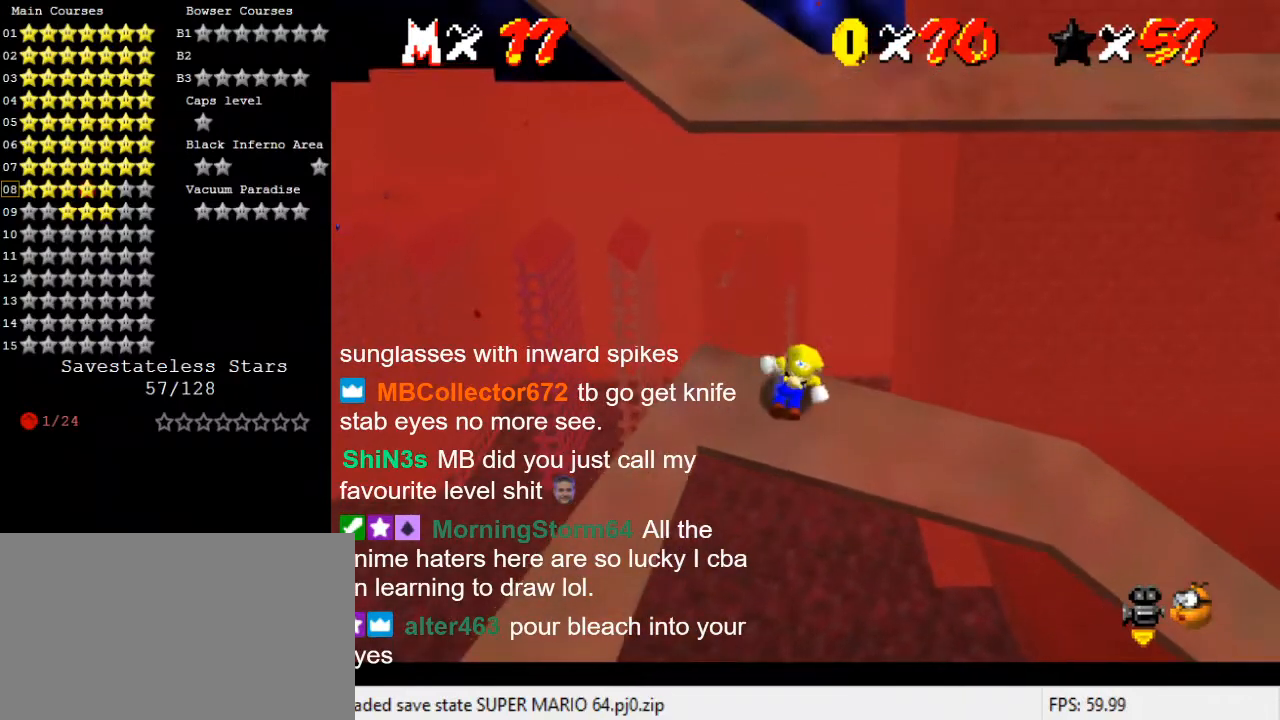
{"keys": ["shift"], "events": [[133, "shift", "down"], [267, "a", "down"], [400, "a", "up"], [433, "up", "up"], [500, "right", "up"]]}
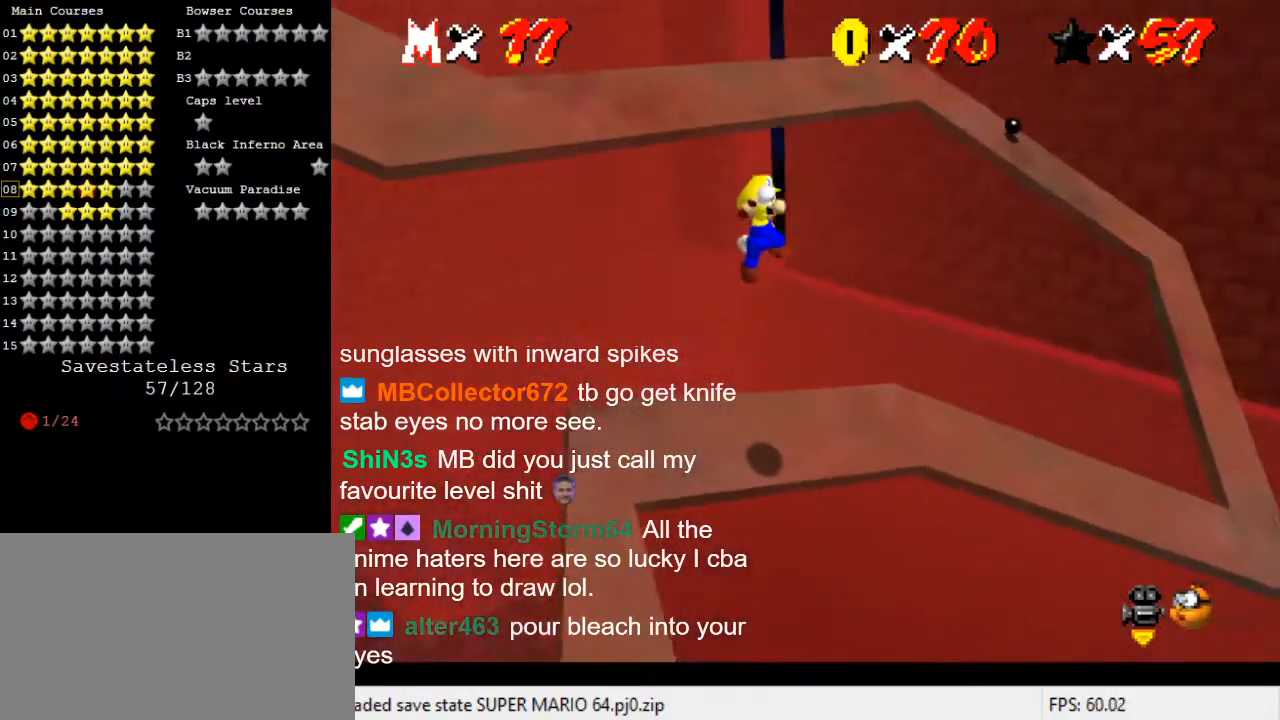
{"keys": [], "events": [[100, "right", "down"], [100, "up", "down"], [233, "right", "up"], [233, "up", "up"], [333, "ctrl", "down"], [400, "ctrl", "up"], [400, "shift", "up"]]}
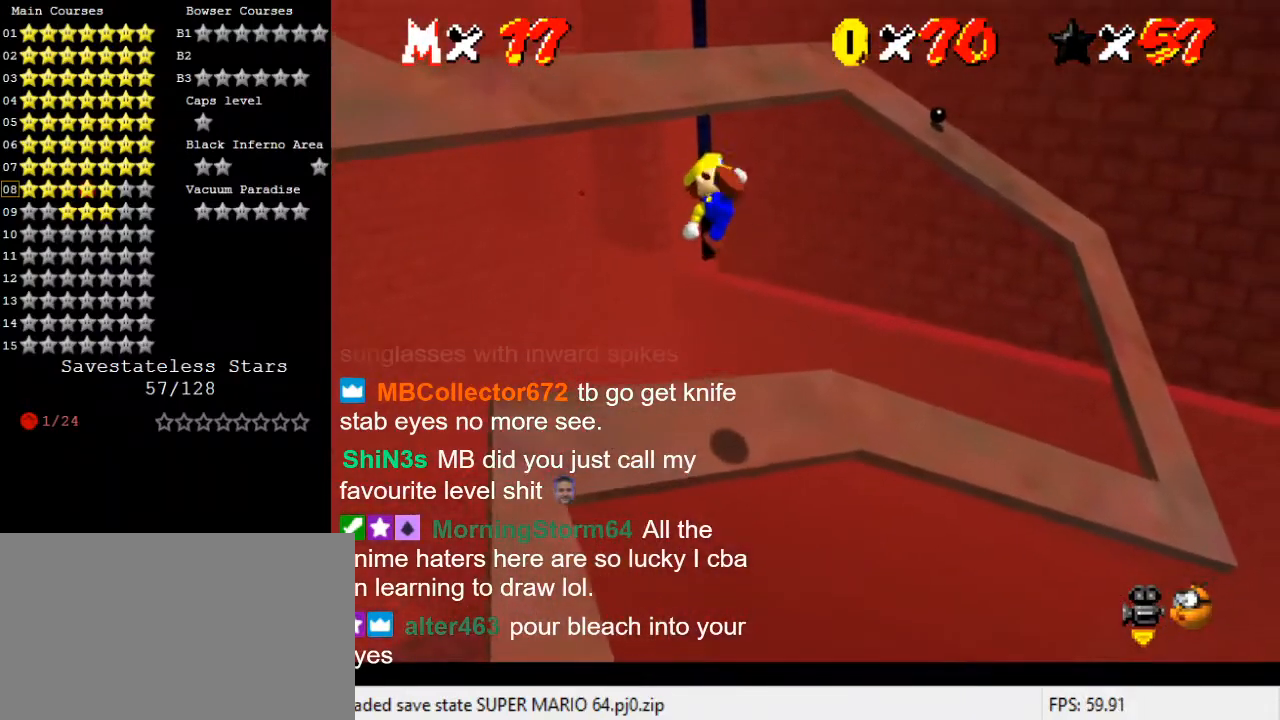
{"keys": ["up"], "events": [[100, "up", "down"]]}
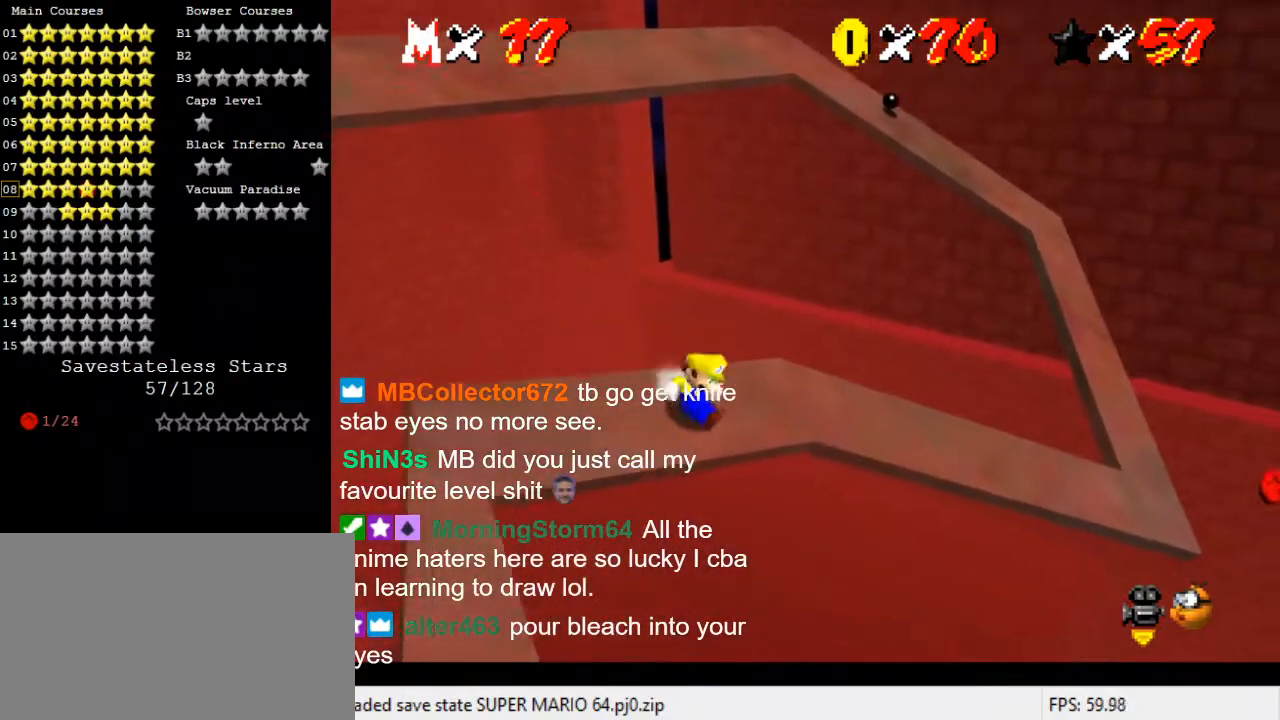
{"keys": ["shift", "up"], "events": [[67, "shift", "down"]]}
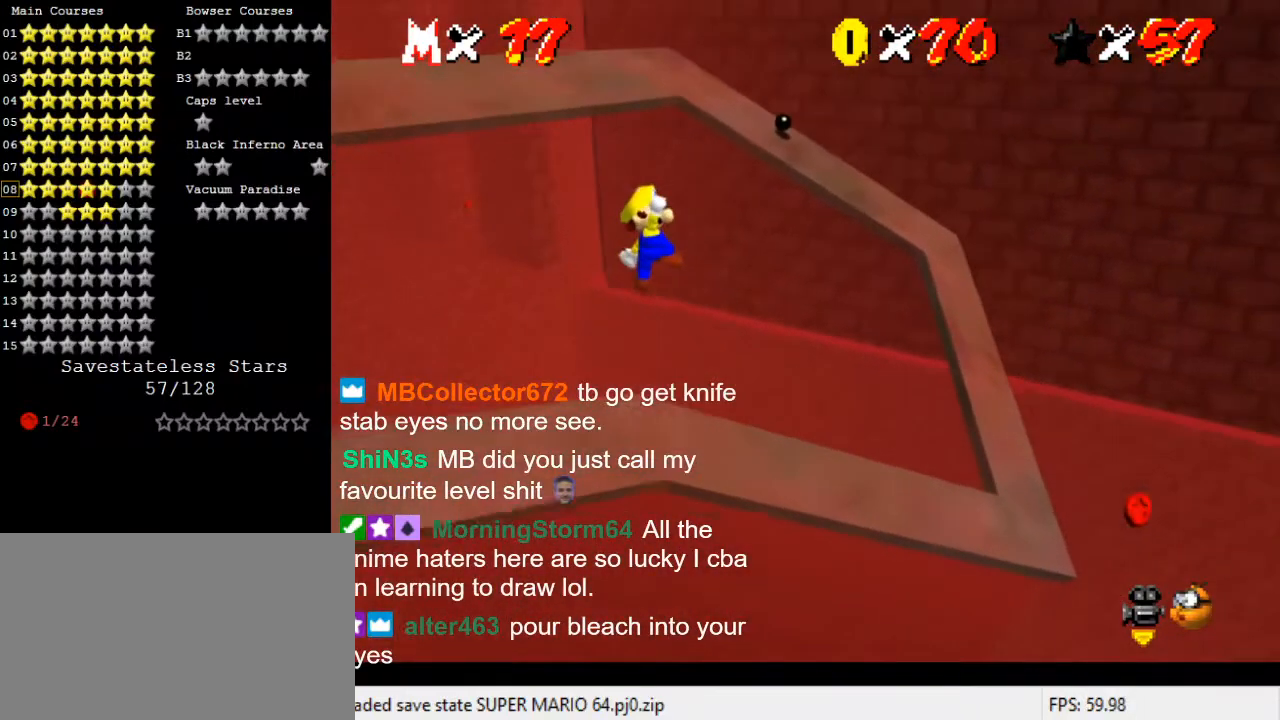
{"keys": [], "events": [[300, "up", "up"], [367, "ctrl", "down"], [500, "ctrl", "up"], [500, "shift", "up"]]}
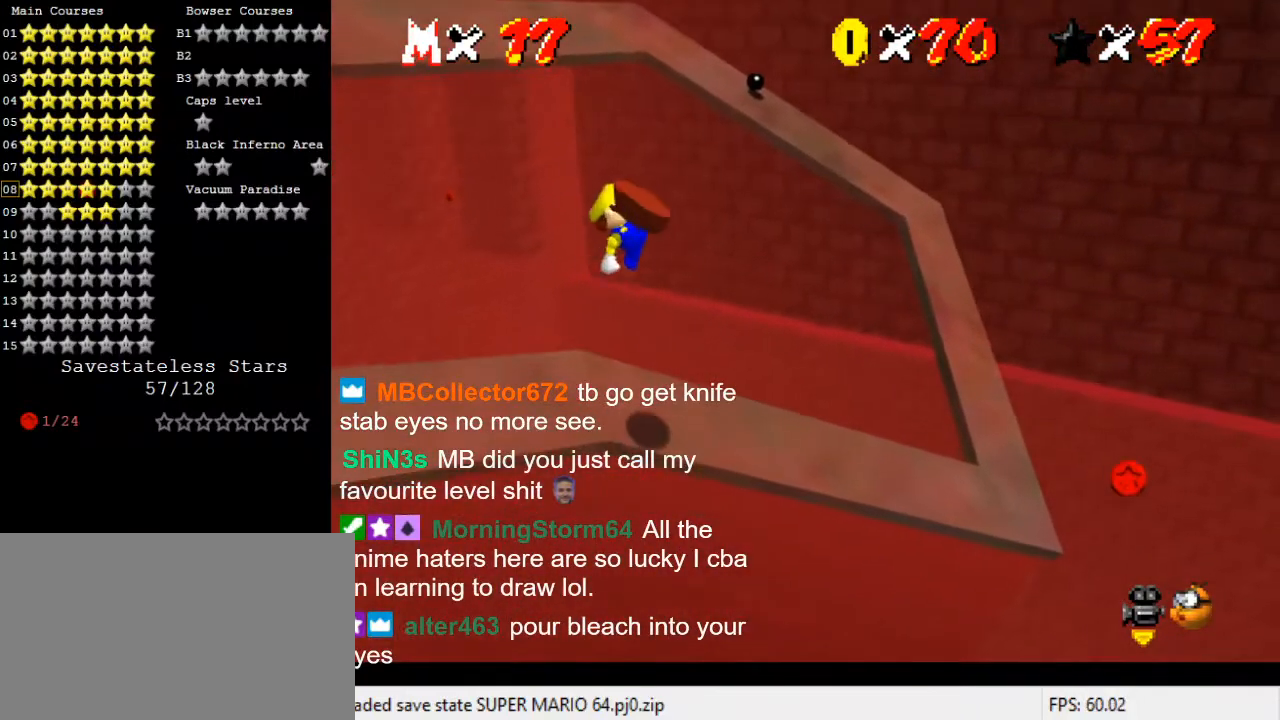
{"keys": ["up"], "events": [[133, "up", "down"]]}
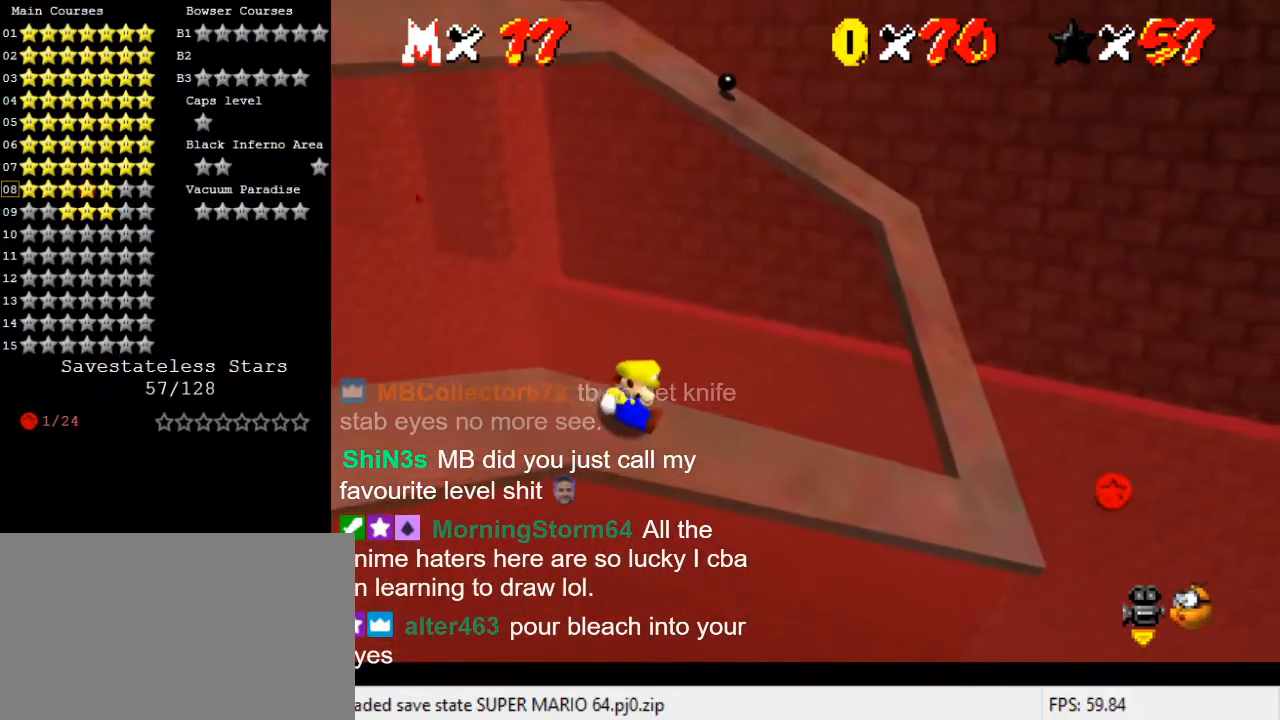
{"keys": ["left", "shift", "up"], "events": [[167, "shift", "down"], [400, "up", "up"], [467, "left", "down"], [467, "up", "down"]]}
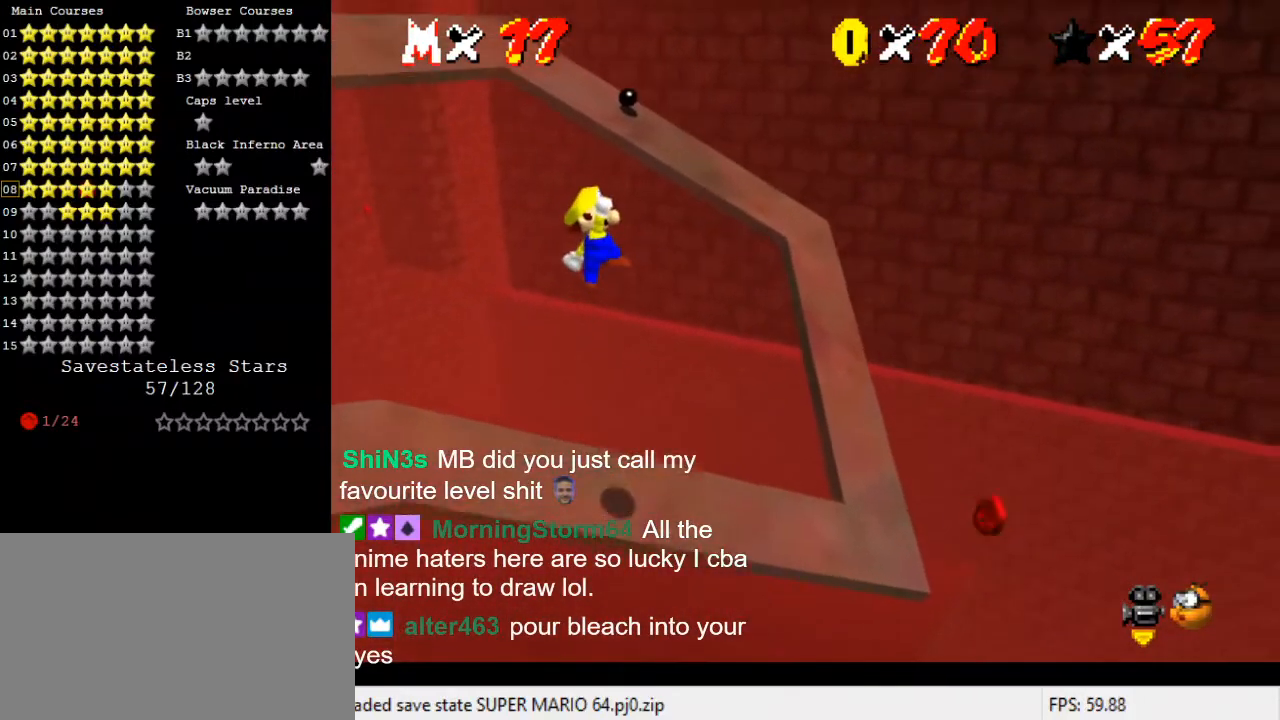
{"keys": ["ctrl", "shift"], "events": [[200, "left", "up"], [200, "up", "up"], [433, "ctrl", "down"]]}
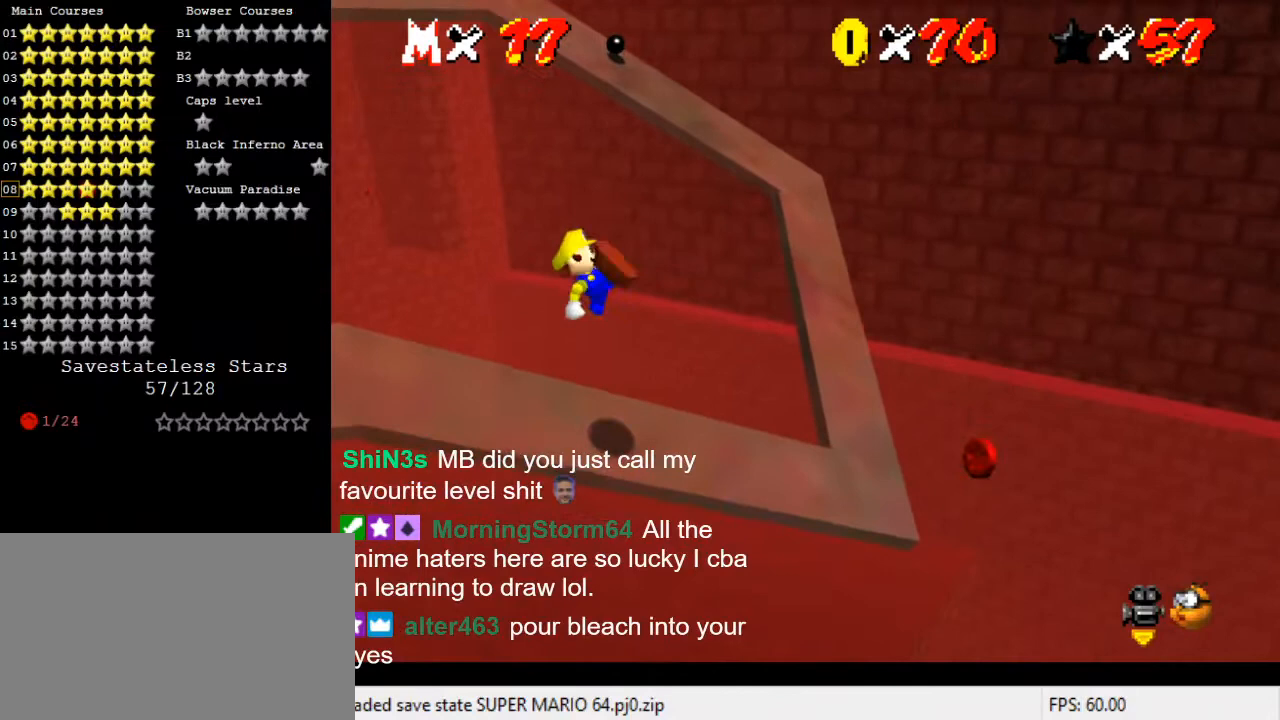
{"keys": ["up"], "events": [[33, "ctrl", "up"], [33, "shift", "up"], [333, "up", "down"]]}
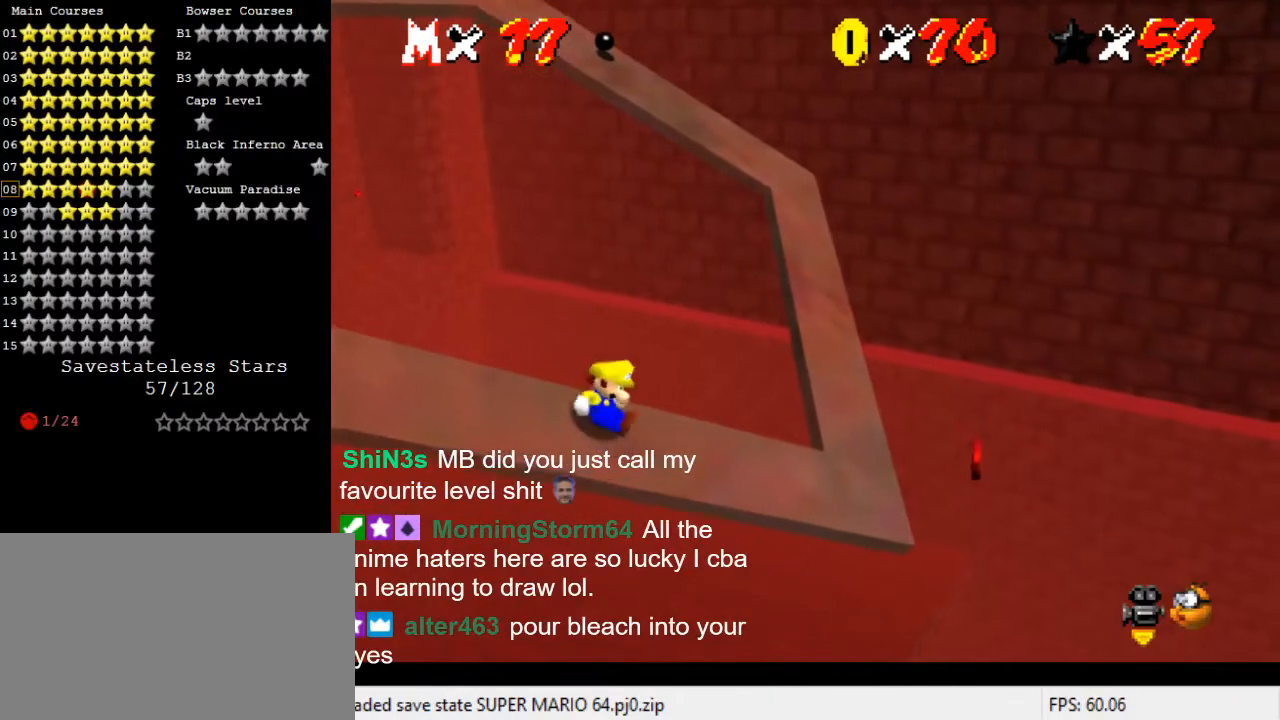
{"keys": ["shift"], "events": [[200, "shift", "down"], [433, "up", "up"]]}
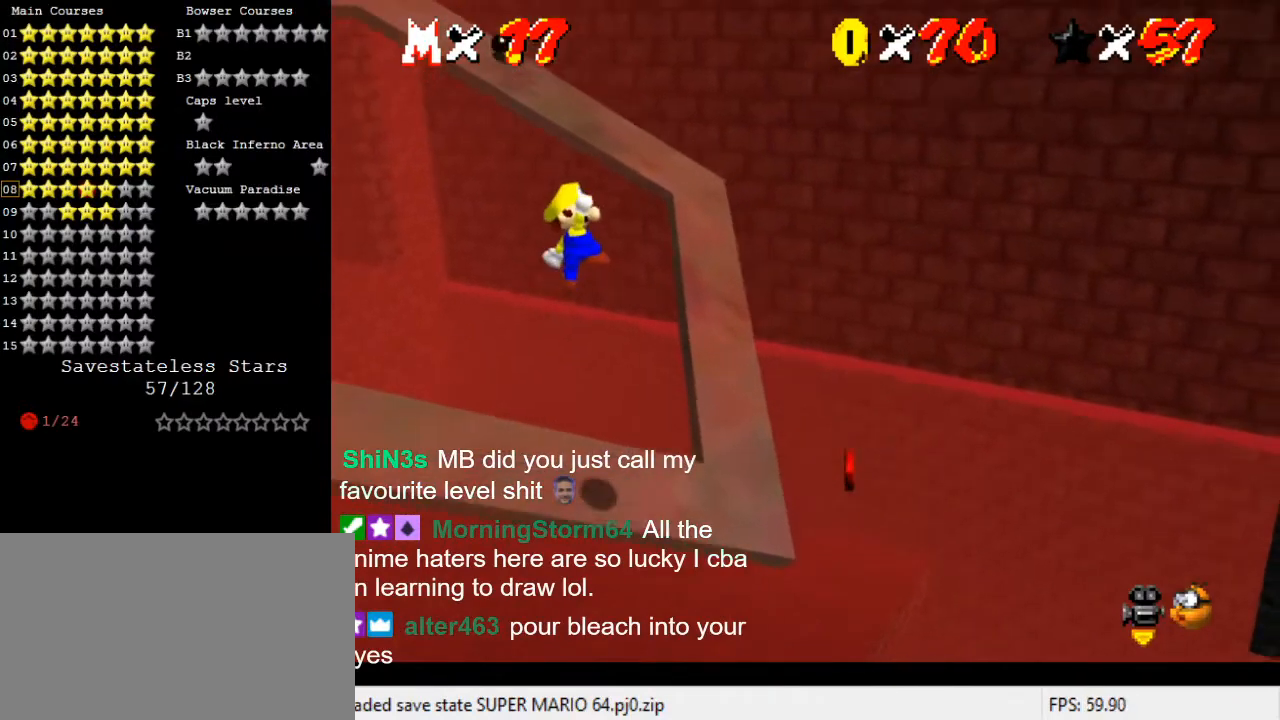
{"keys": ["ctrl", "shift"], "events": [[167, "left", "down"], [167, "up", "down"], [300, "left", "up"], [300, "up", "up"], [433, "ctrl", "down"]]}
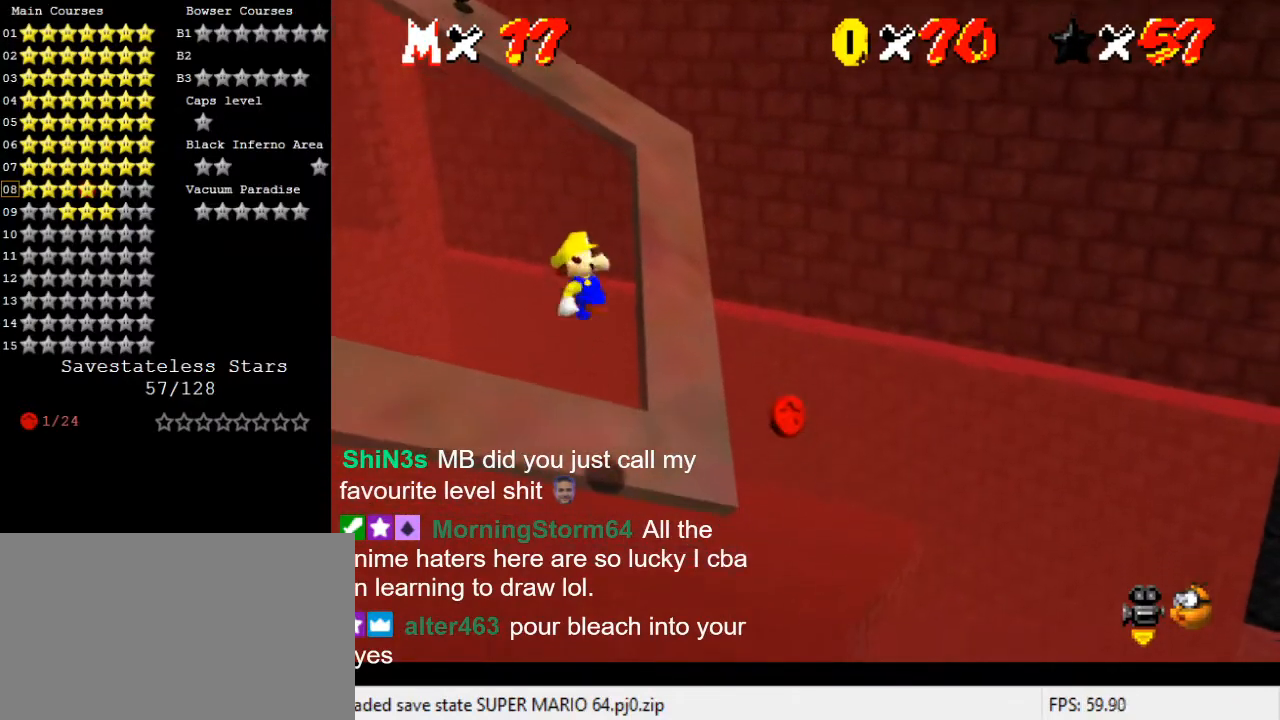
{"keys": ["left", "up"], "events": [[133, "ctrl", "up"], [133, "shift", "up"], [200, "up", "down"], [500, "left", "down"]]}
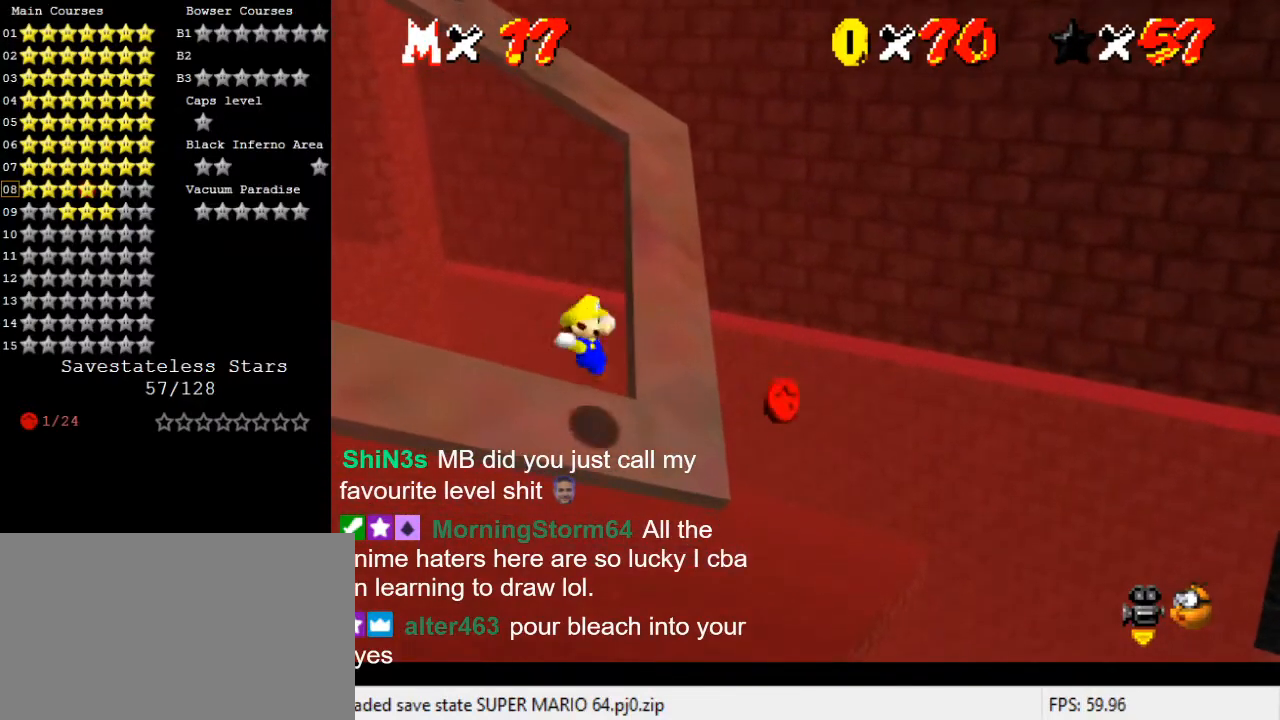
{"keys": ["shift"], "events": [[233, "left", "up"], [267, "shift", "down"], [467, "up", "up"]]}
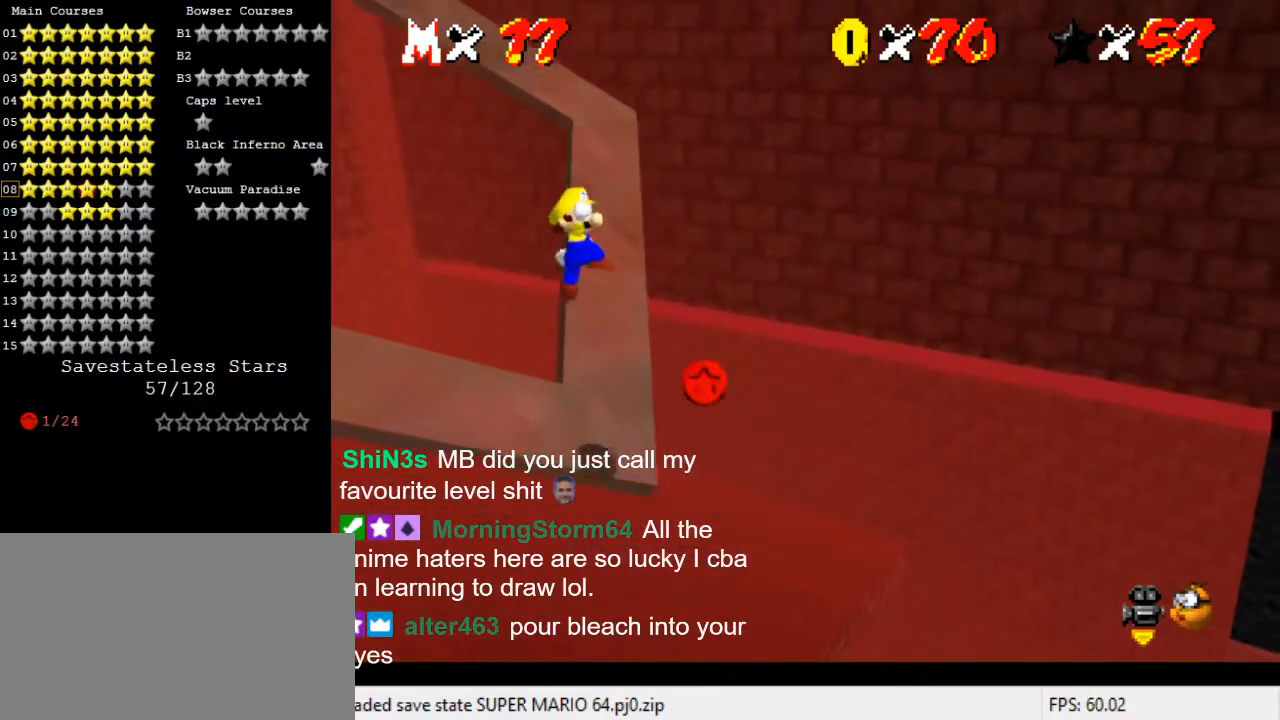
{"keys": ["shift"], "events": [[100, "left", "down"], [133, "up", "down"], [233, "left", "up"], [267, "up", "up"], [433, "right", "down"], [433, "up", "down"], [467, "right", "up"], [500, "up", "up"]]}
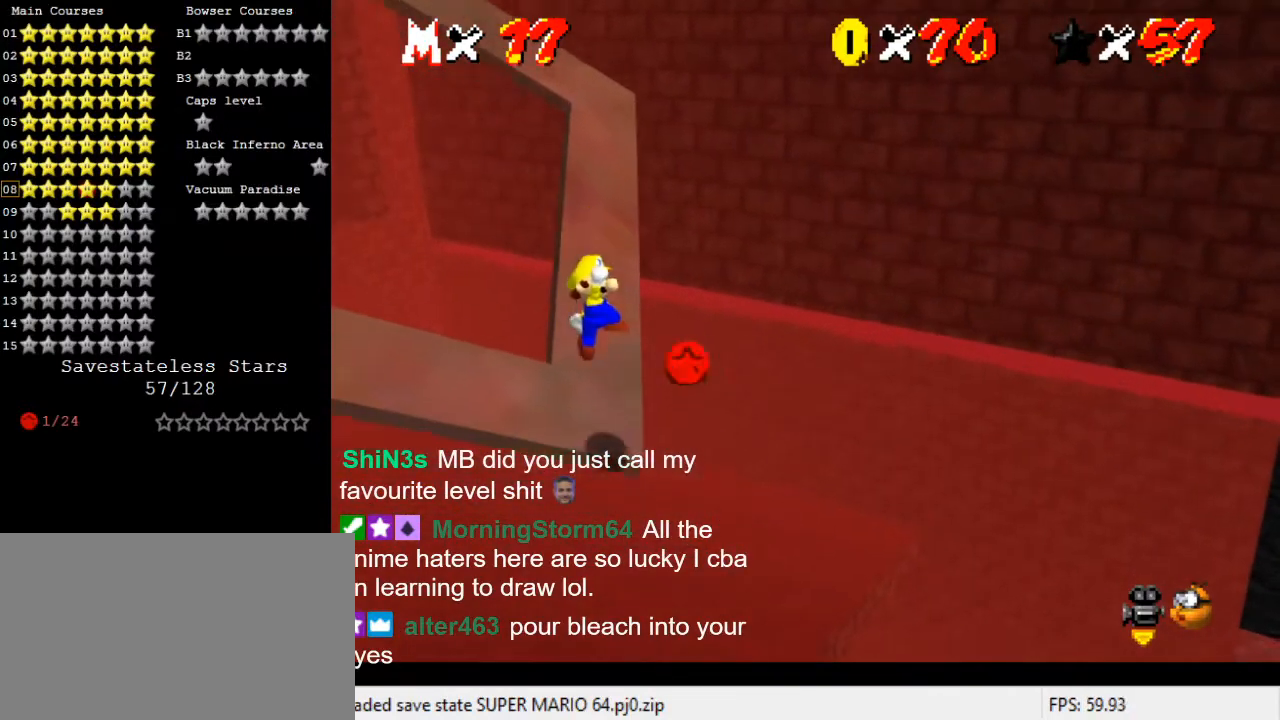
{"keys": ["up"], "events": [[67, "ctrl", "down"], [167, "up", "down"], [233, "ctrl", "up"], [300, "left", "down"], [300, "shift", "up"], [467, "left", "up"]]}